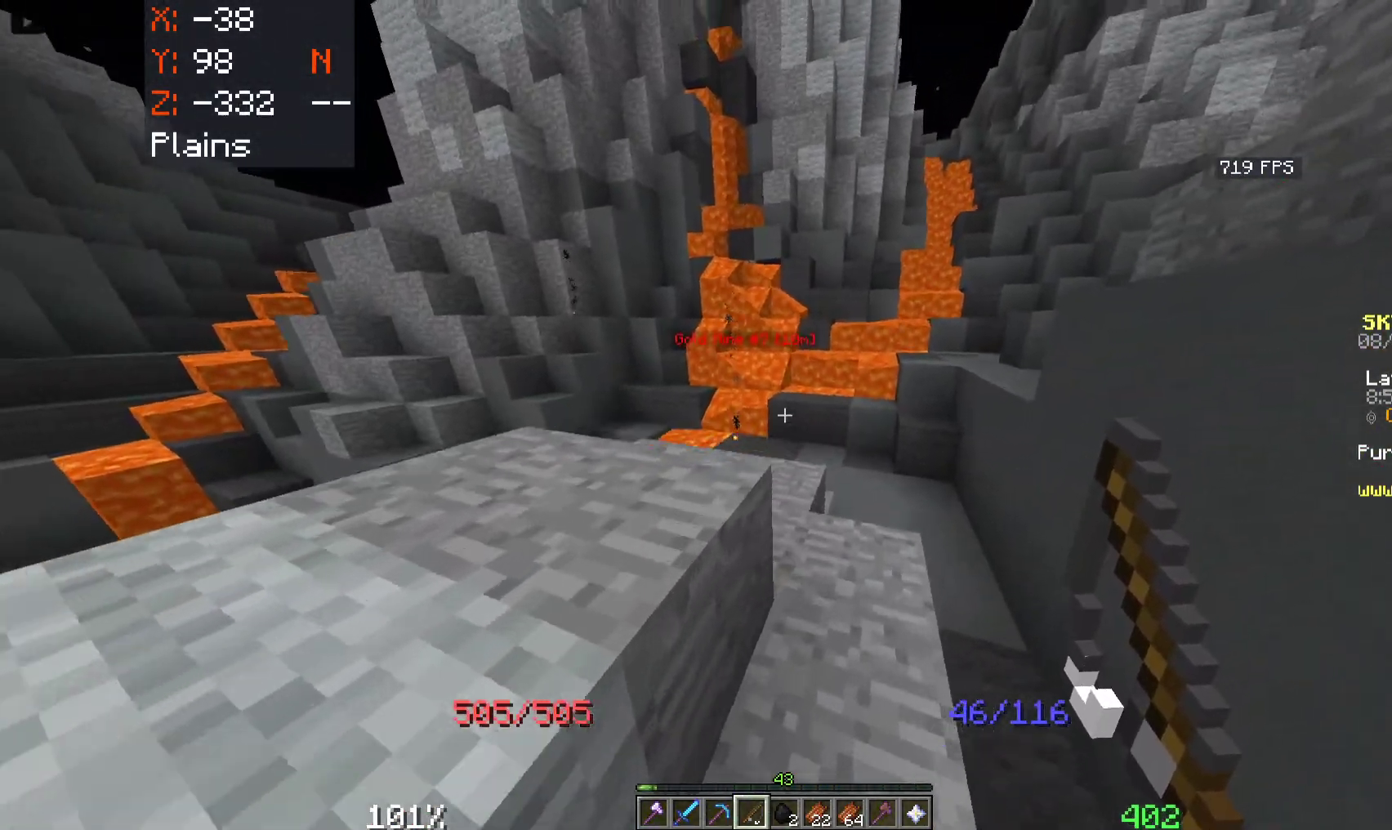
Gameplay with keyboard and mouse; each line is a JSON object with the keys and mouse buttons held at the frame after it. "events" lists presses ("down") and releases ("up") of "a", "d", "s", "space", "w", "mouse_left" and "mouse_right" between this image and that frame as [ms after this image, input, new state], when the widget could be followed in between. "mouse_left", "mouse_right" = the "left", "right" buttons of the "mouse" list. No other keys are recorded. Fast repeated clicks can show as one long hold. Mouse movement is not recorded.
{"keys": ["space", "w"], "mouse": [], "events": [[33, "d", "up"], [400, "space", "down"]]}
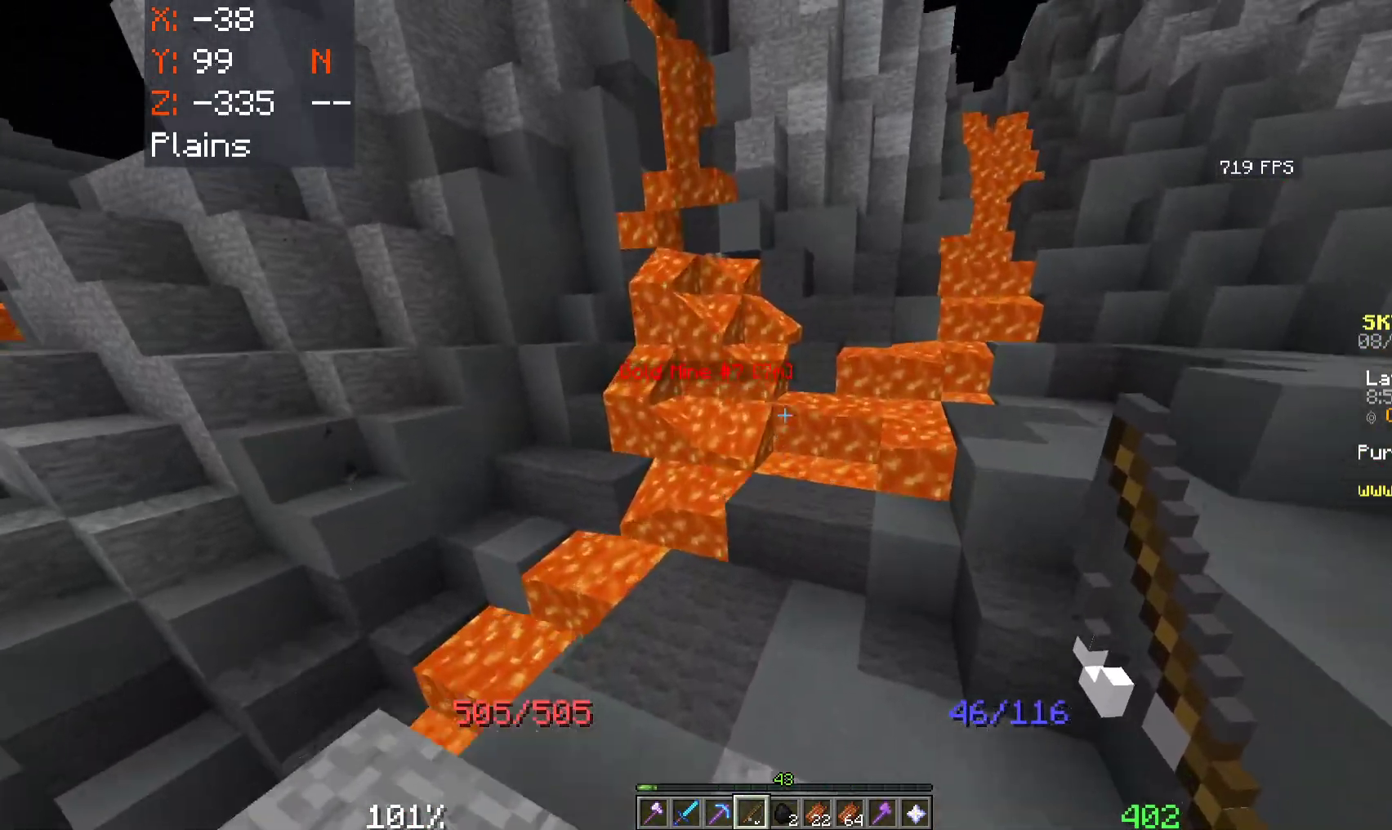
{"keys": ["space", "w"], "mouse": [], "events": [[83, "d", "down"], [166, "space", "up"], [350, "d", "up"], [483, "space", "down"]]}
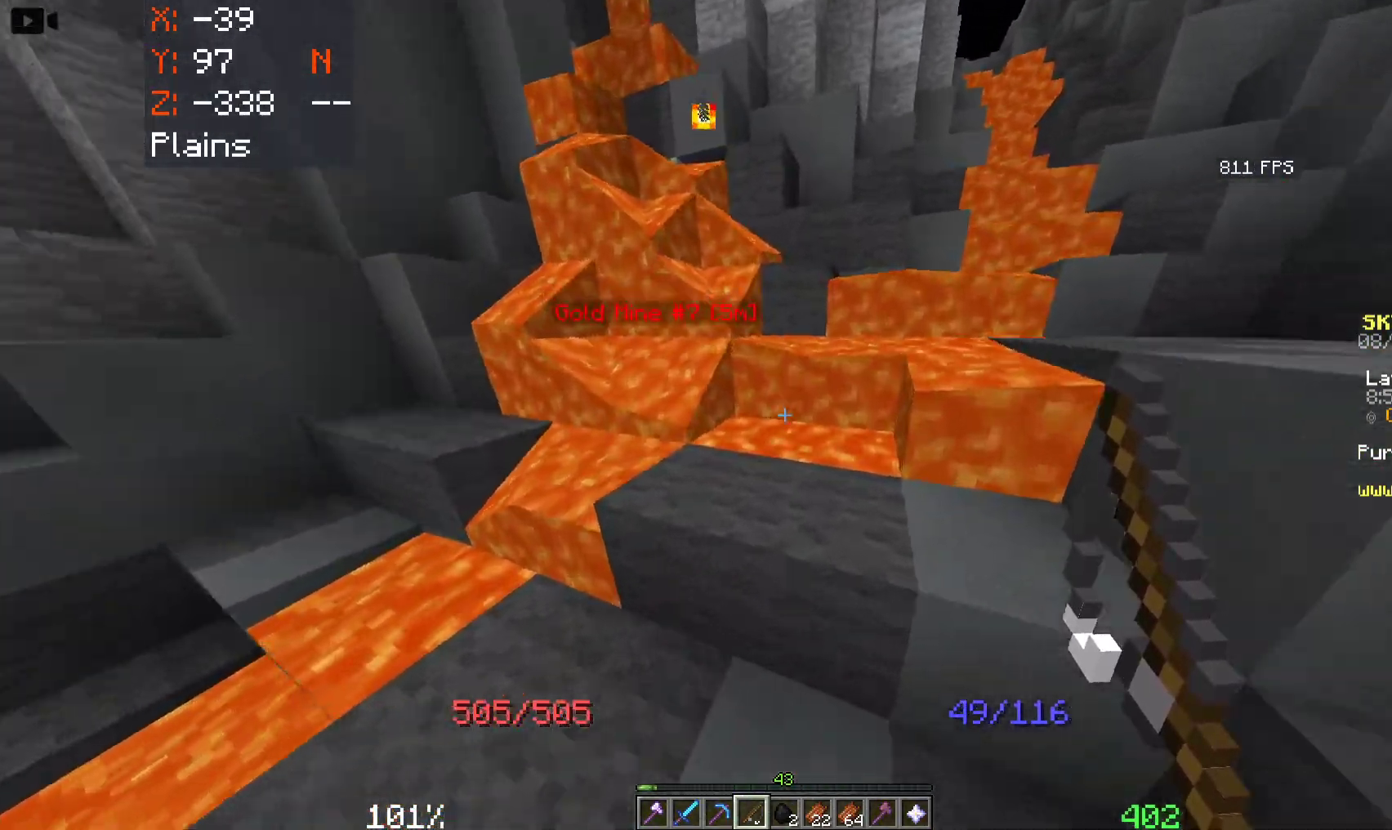
{"keys": ["d", "w"], "mouse": [], "events": [[216, "space", "up"], [433, "d", "down"]]}
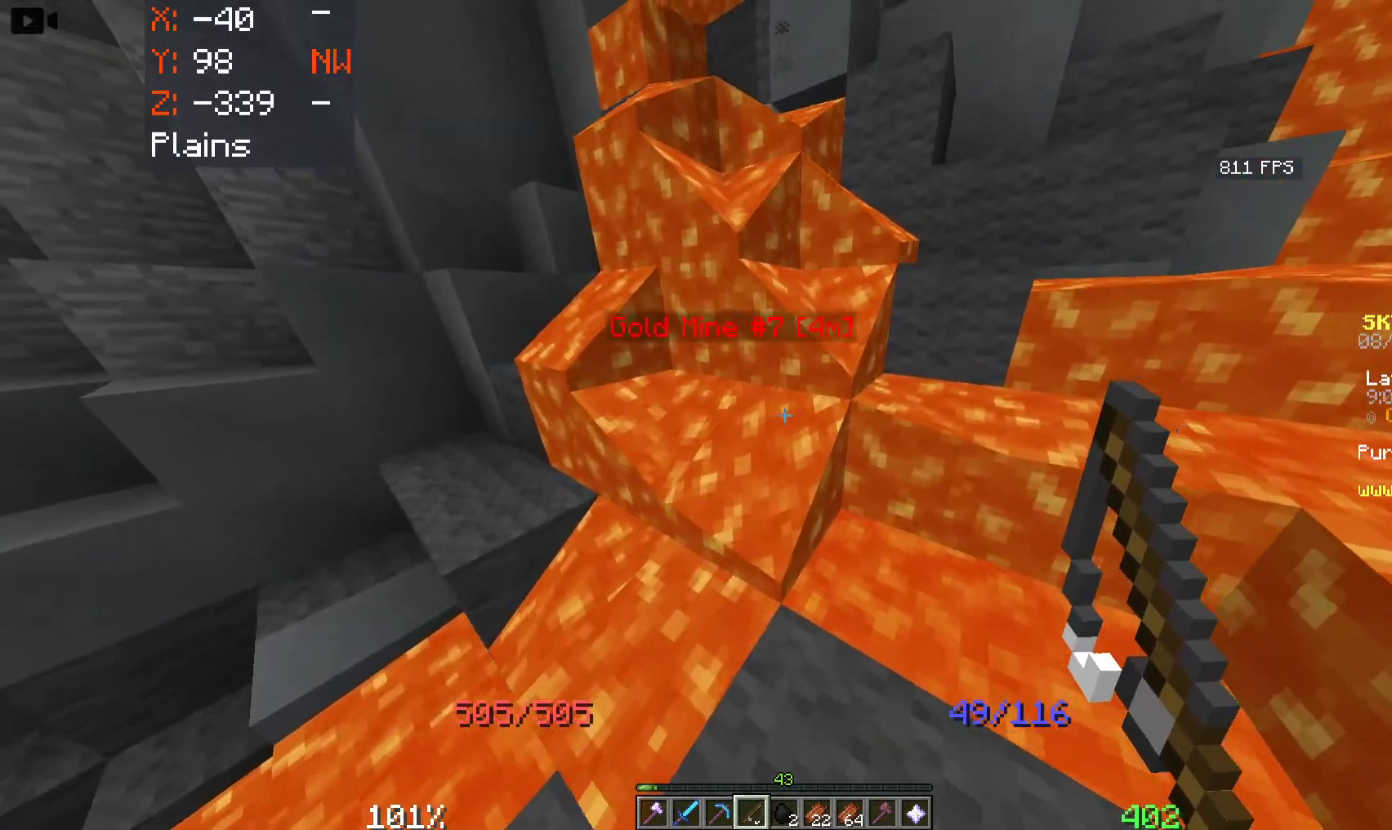
{"keys": ["w"], "mouse": [], "events": [[83, "space", "down"], [100, "d", "up"], [266, "space", "up"], [283, "mouse_left", "down"], [450, "mouse_left", "up"]]}
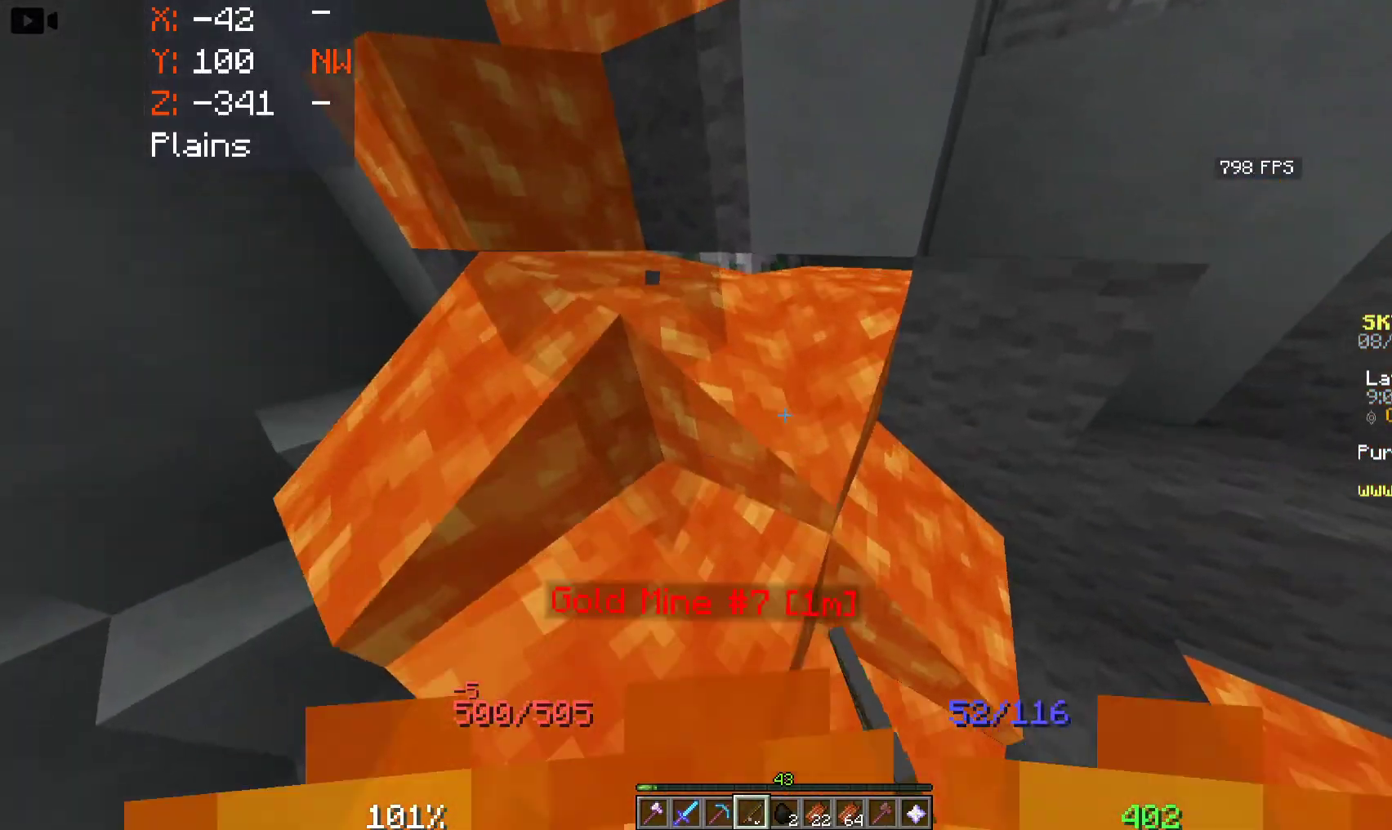
{"keys": ["s"], "mouse": ["left"], "events": [[16, "d", "down"], [66, "w", "up"], [100, "d", "up"], [100, "mouse_left", "down"], [316, "s", "down"], [416, "mouse_left", "up"], [483, "mouse_left", "down"]]}
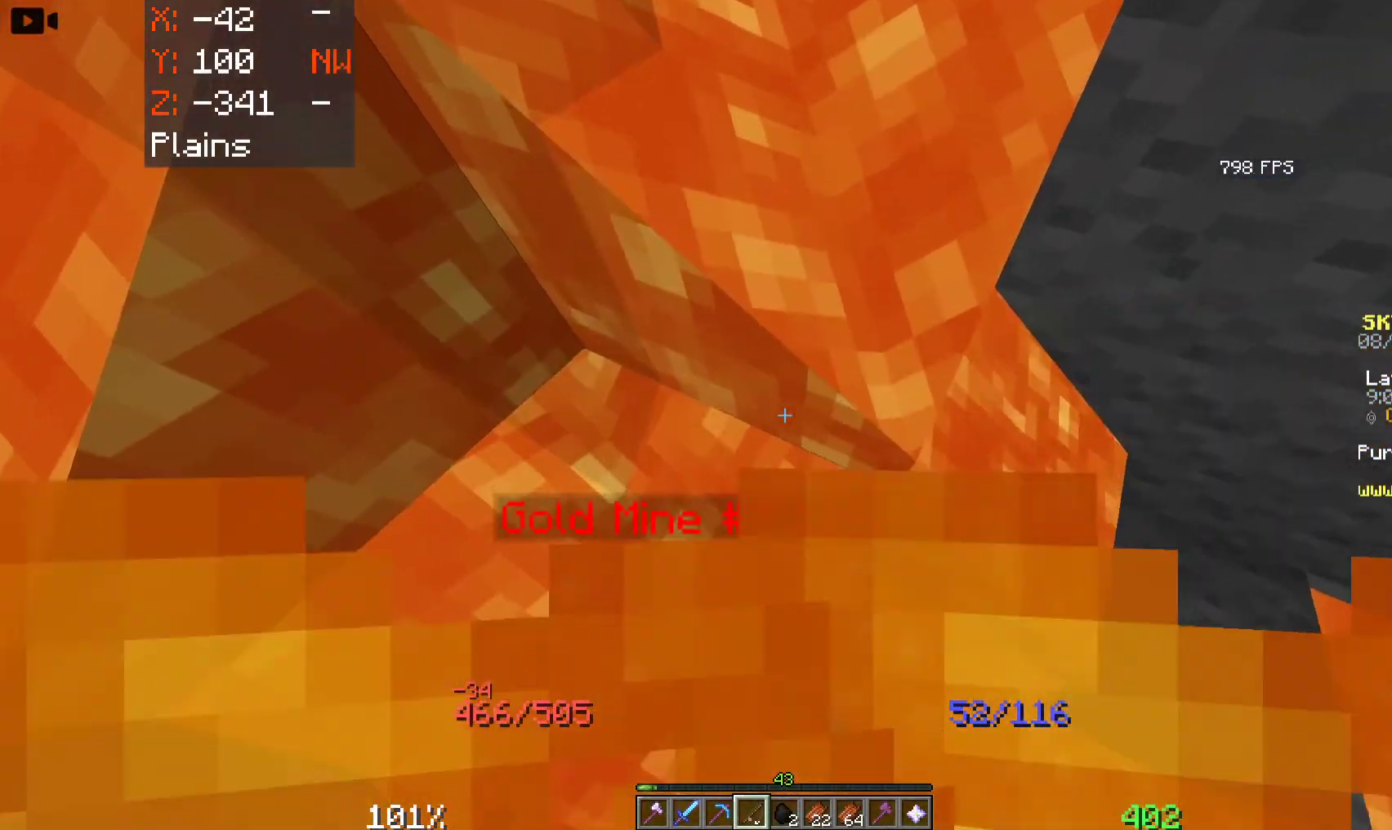
{"keys": ["w"], "mouse": ["left"], "events": [[16, "s", "up"], [33, "a", "down"], [83, "s", "down"], [150, "a", "up"], [283, "s", "up"], [333, "w", "down"]]}
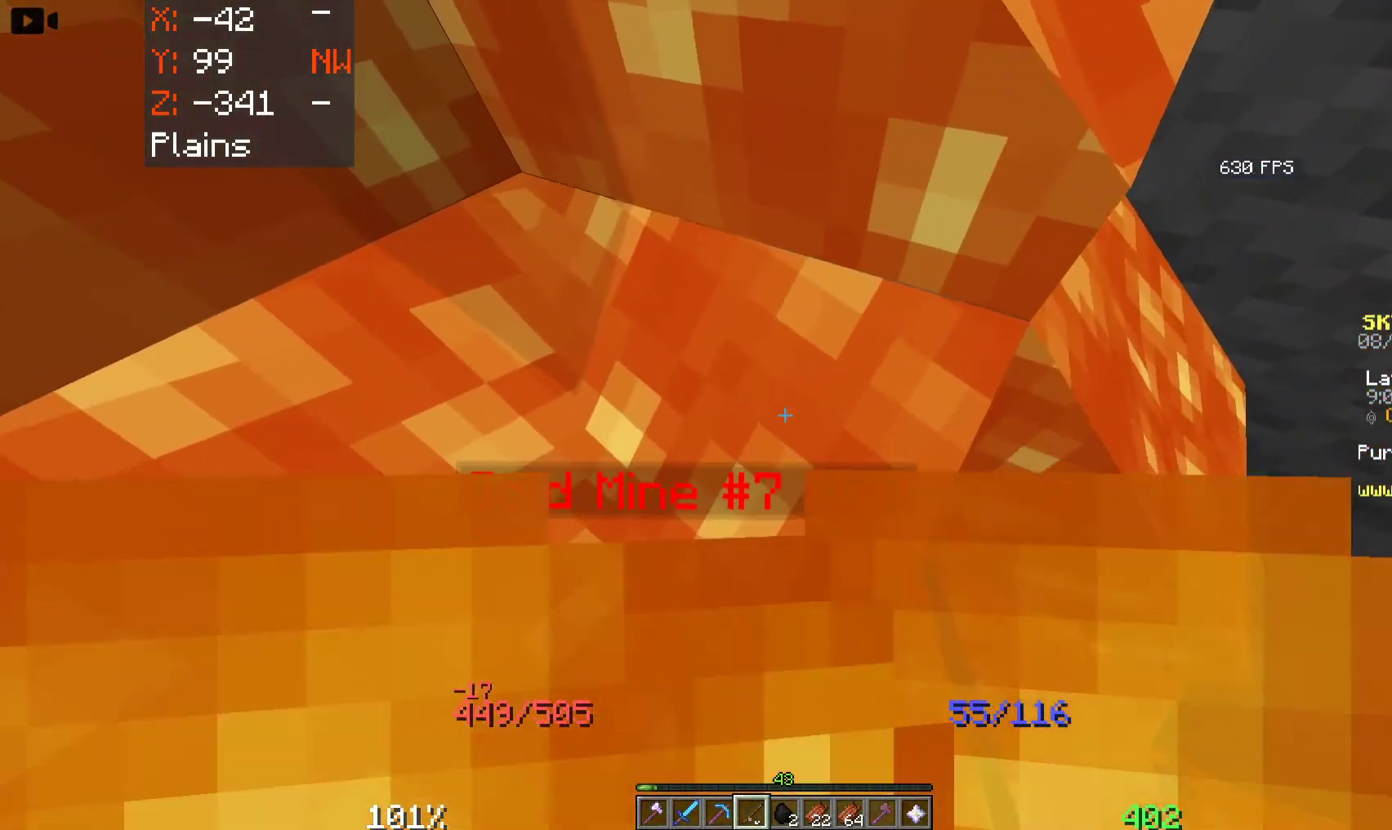
{"keys": ["w"], "mouse": ["left"], "events": []}
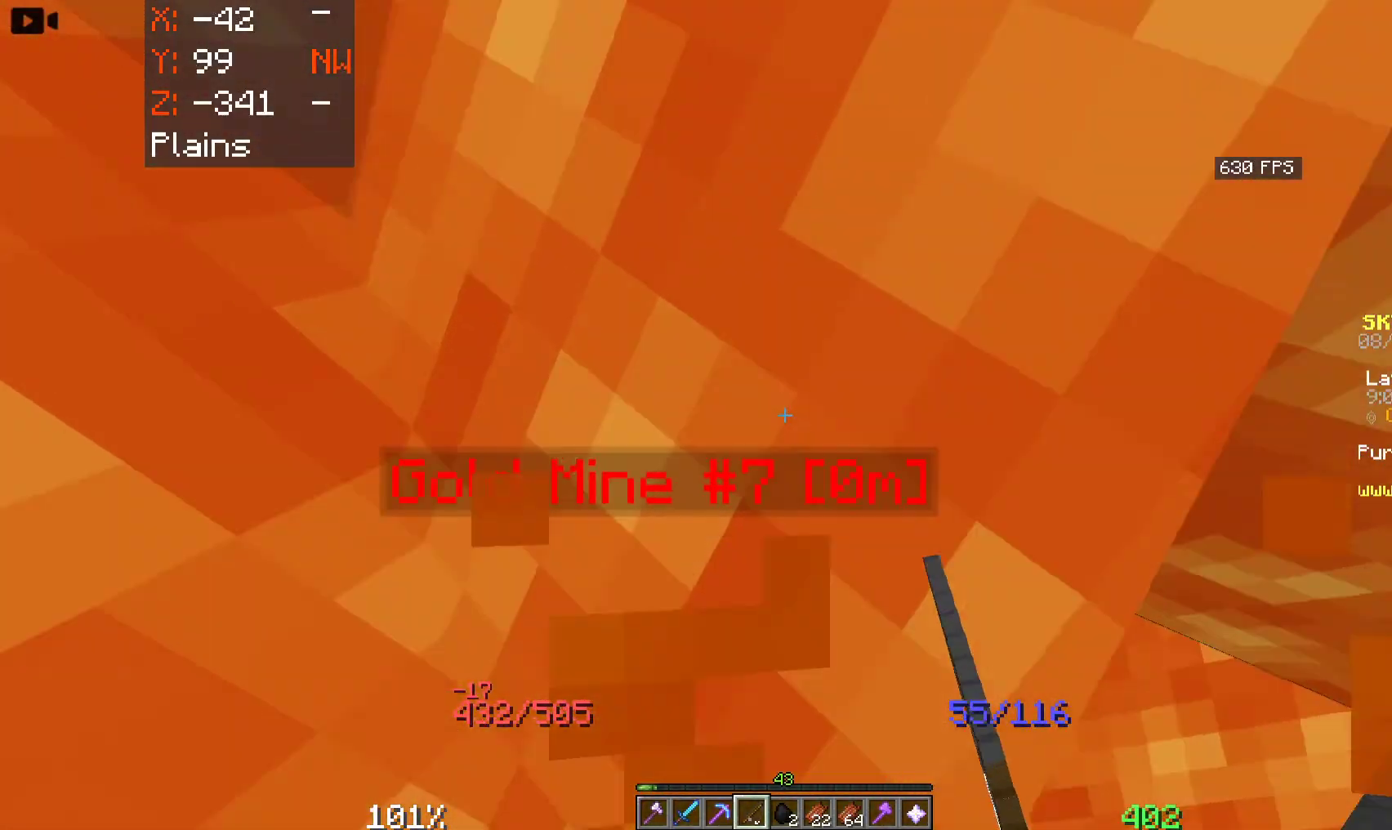
{"keys": ["w"], "mouse": ["left"], "events": [[16, "mouse_left", "up"], [100, "mouse_left", "down"], [266, "mouse_left", "up"], [483, "mouse_left", "down"]]}
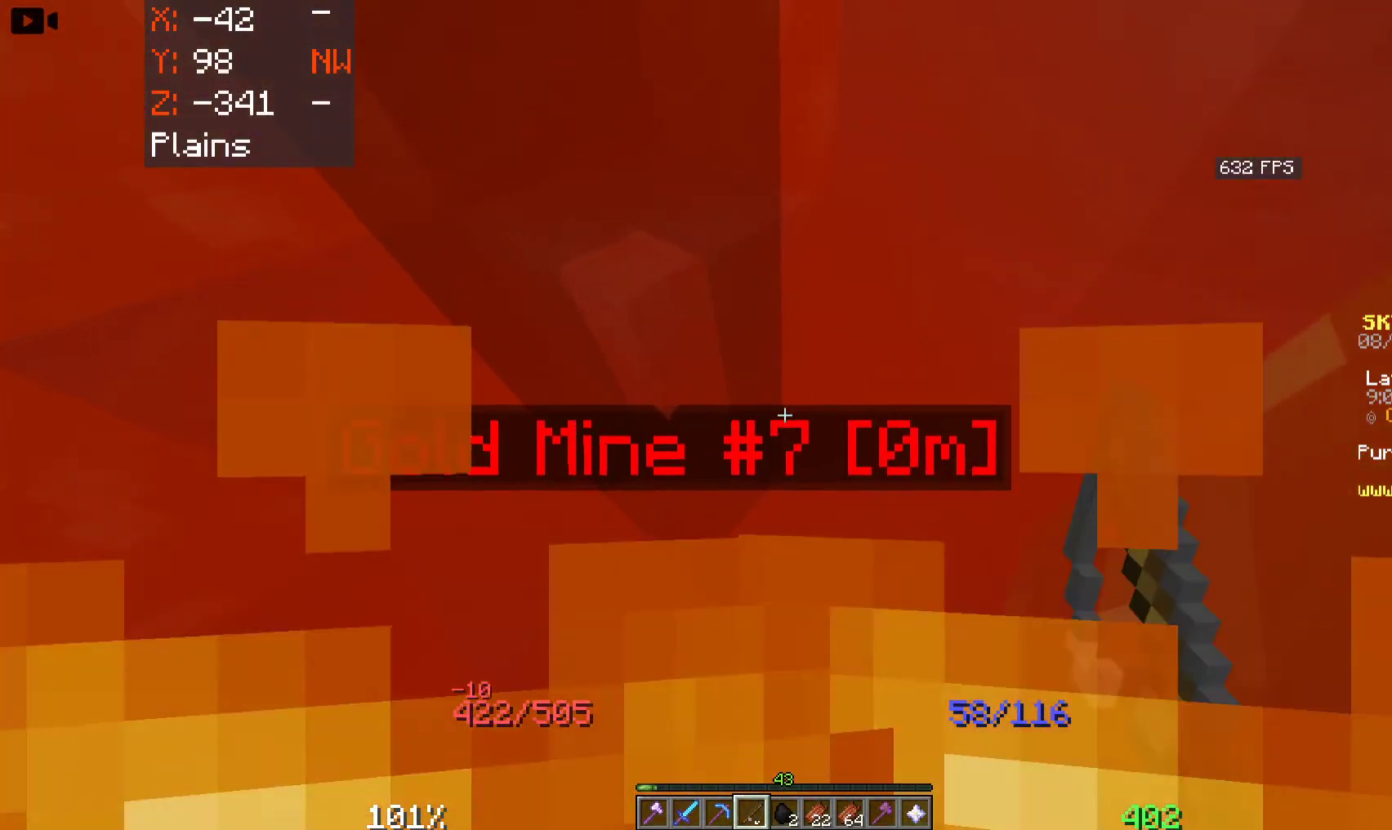
{"keys": ["w"], "mouse": ["left"], "events": [[283, "mouse_left", "up"], [350, "mouse_left", "down"]]}
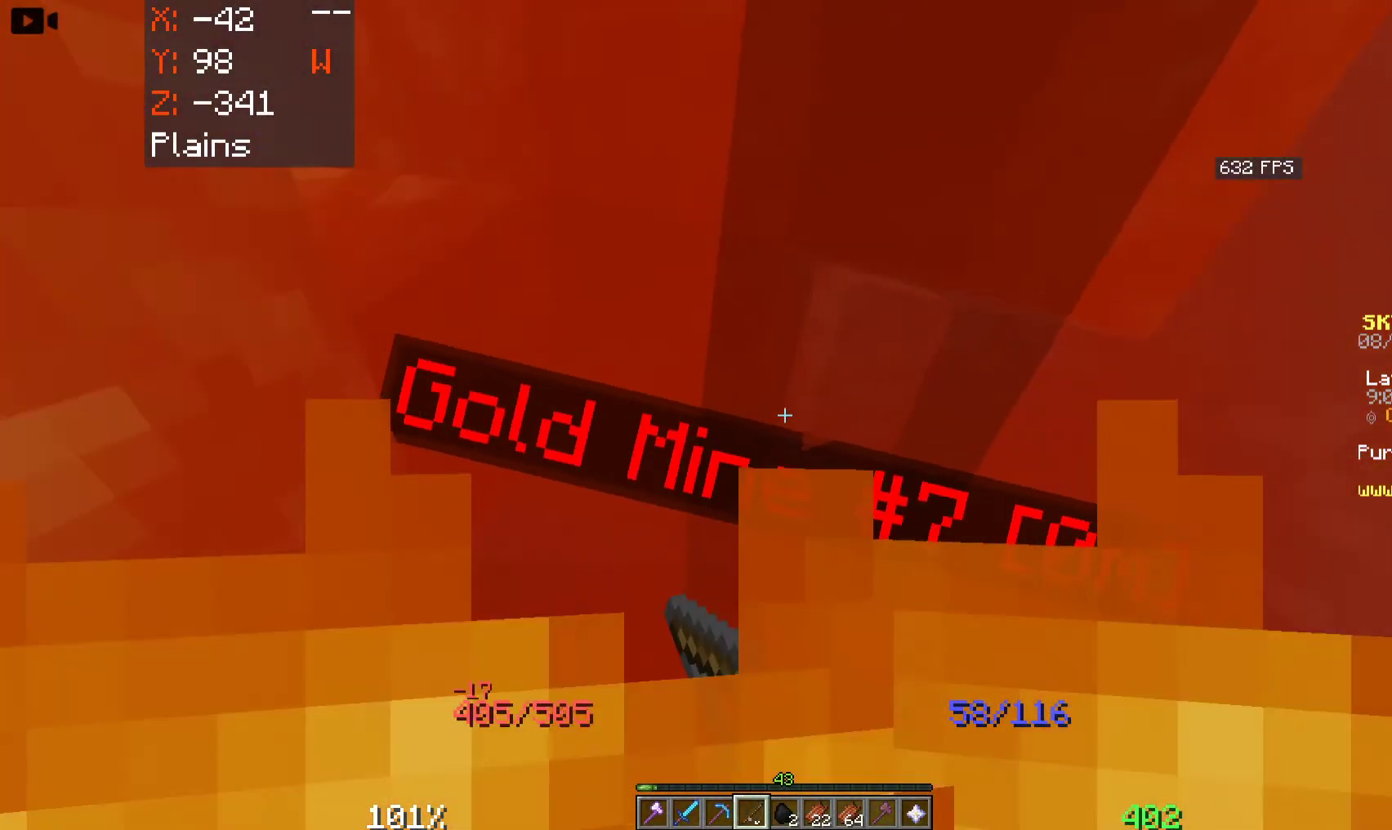
{"keys": ["w"], "mouse": [], "events": [[16, "mouse_left", "up"], [83, "mouse_left", "down"], [233, "mouse_left", "up"], [316, "mouse_left", "down"], [450, "mouse_left", "up"]]}
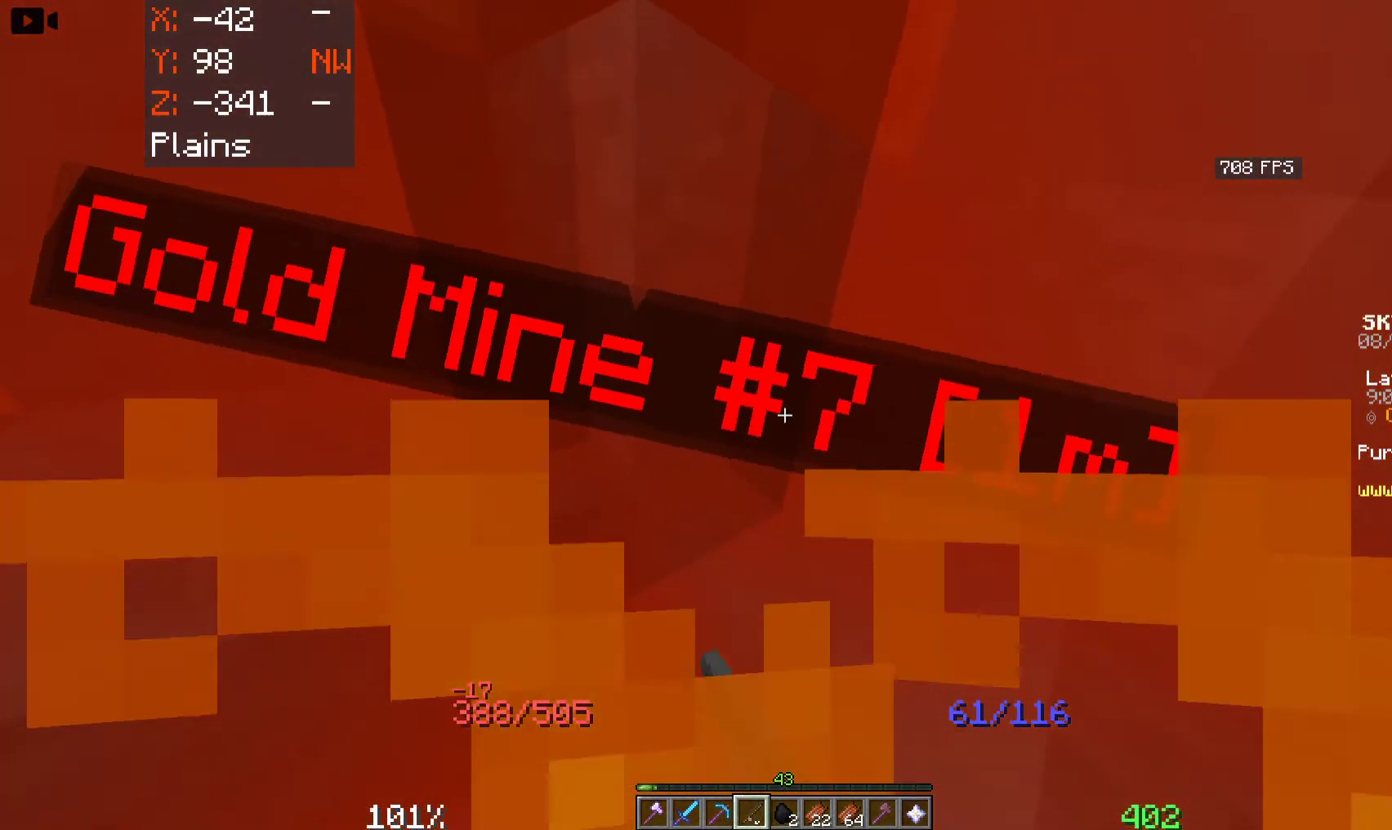
{"keys": ["w"], "mouse": ["left"], "events": [[16, "mouse_left", "down"], [133, "mouse_left", "up"], [200, "mouse_left", "down"]]}
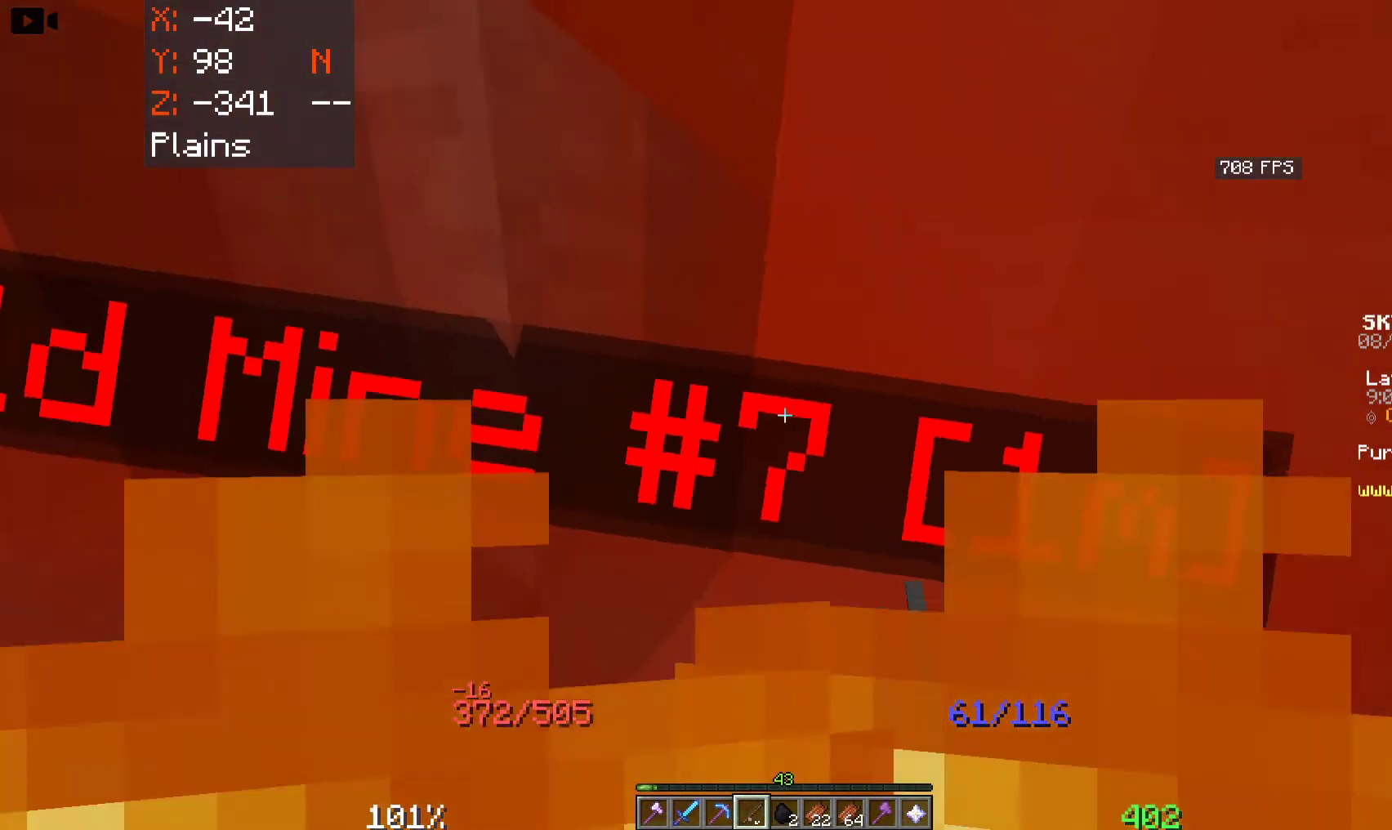
{"keys": [], "mouse": ["left"], "events": [[16, "mouse_left", "up"], [133, "mouse_left", "down"], [266, "mouse_left", "up"], [366, "mouse_left", "down"], [366, "w", "up"]]}
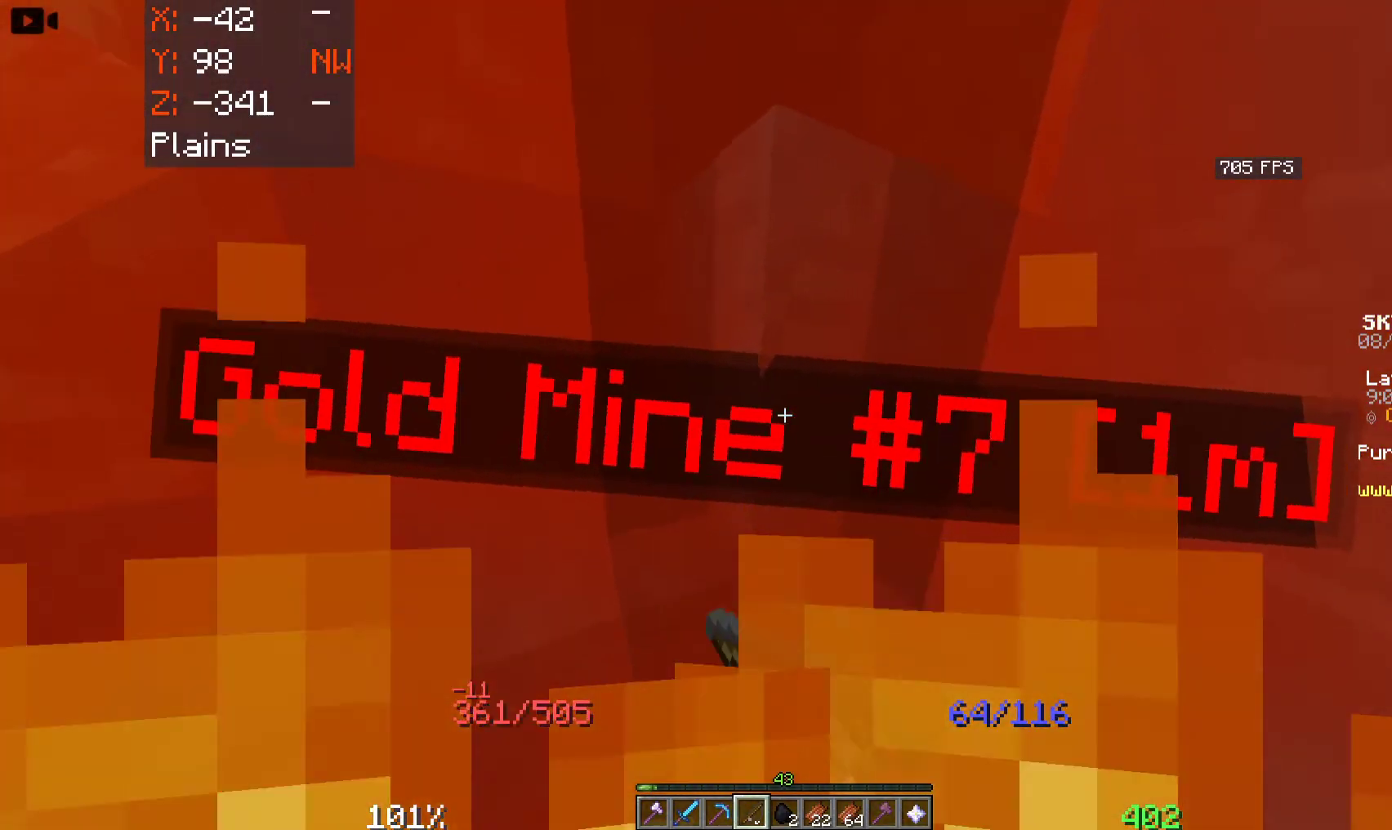
{"keys": ["space", "w"], "mouse": ["left"], "events": [[50, "mouse_left", "up"], [133, "mouse_left", "down"], [183, "space", "down"], [266, "mouse_left", "up"], [333, "mouse_left", "down"], [500, "w", "down"]]}
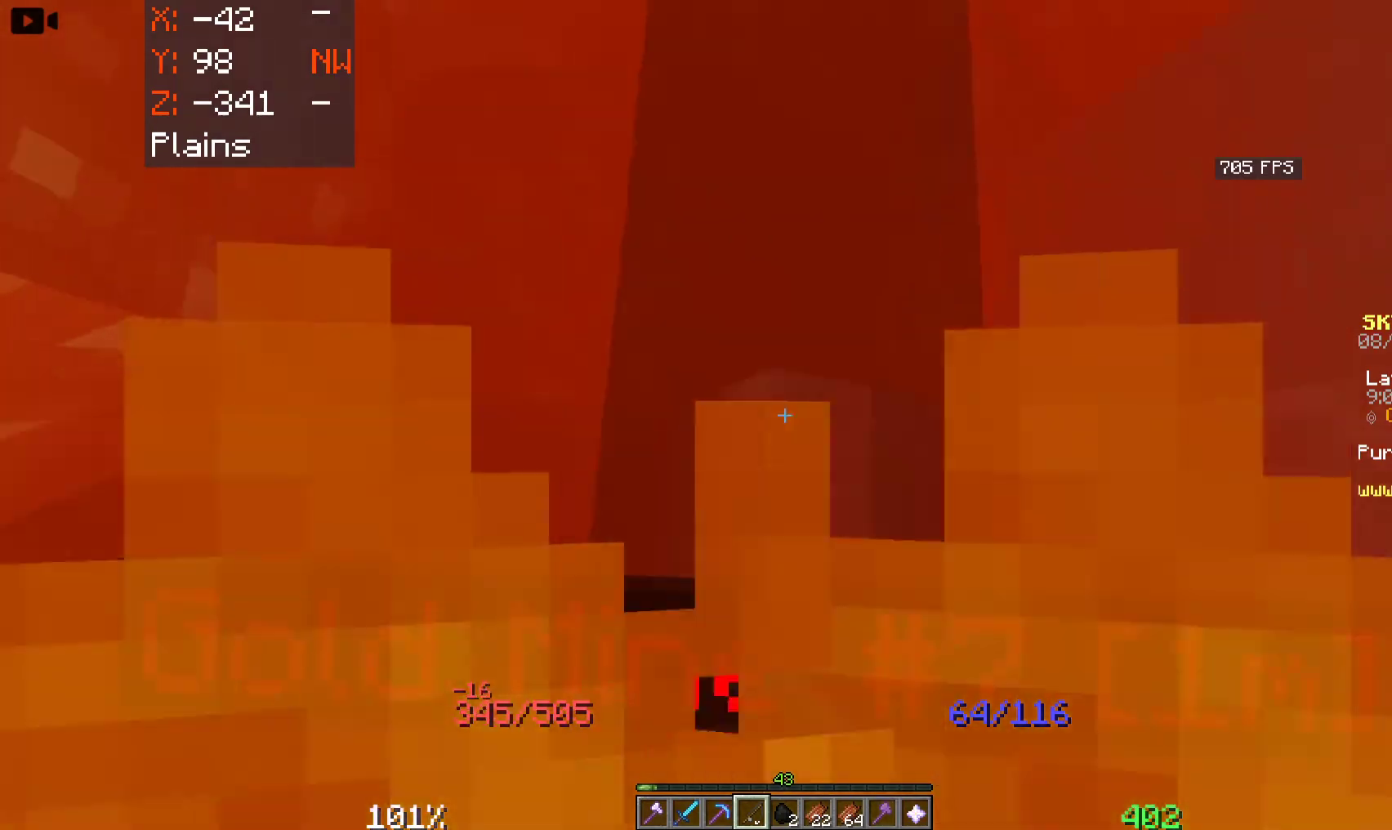
{"keys": ["space", "w"], "mouse": ["left"], "events": [[16, "mouse_left", "up"], [83, "mouse_left", "down"]]}
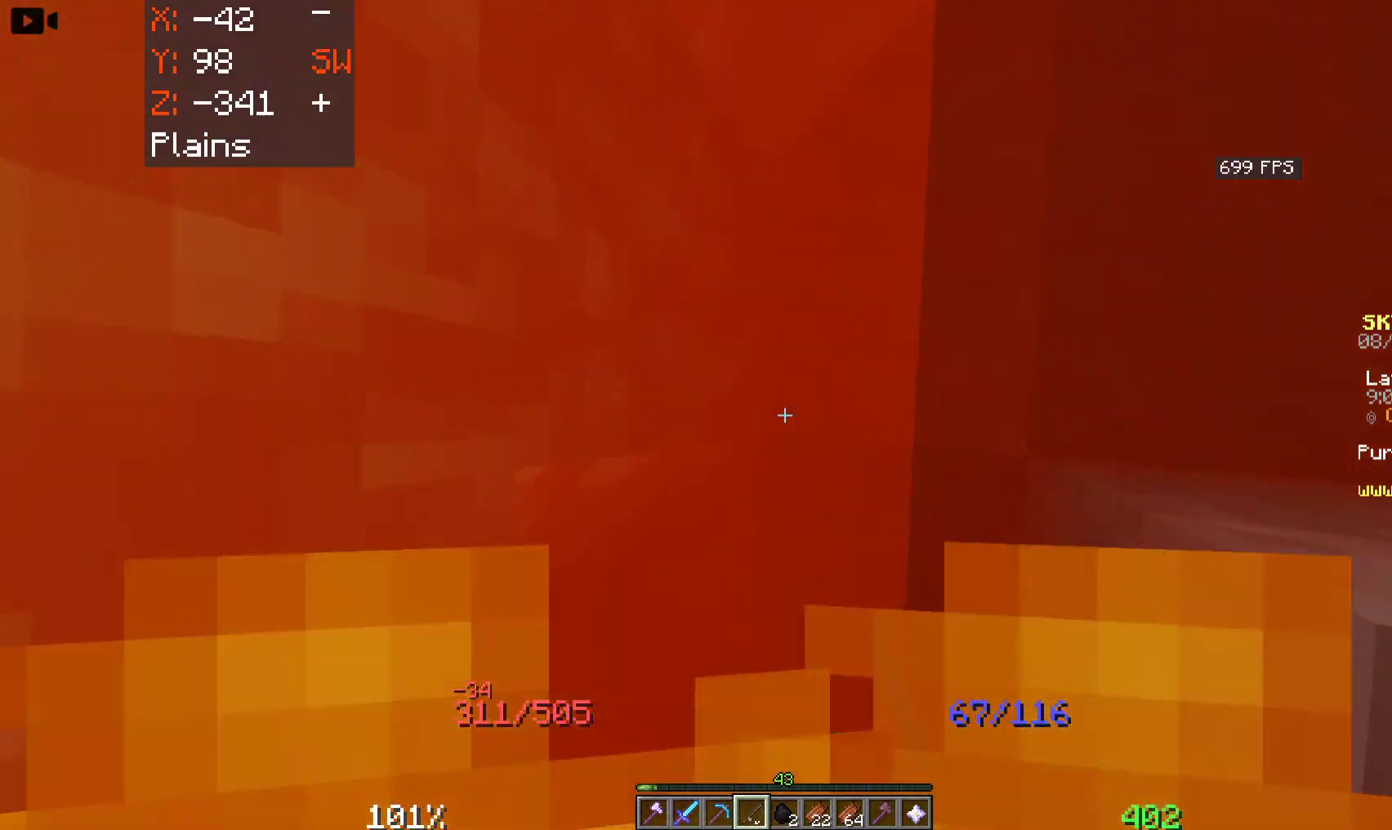
{"keys": ["space", "w"], "mouse": ["left"], "events": [[100, "mouse_left", "up"], [150, "mouse_left", "down"], [300, "mouse_left", "up"], [400, "mouse_left", "down"]]}
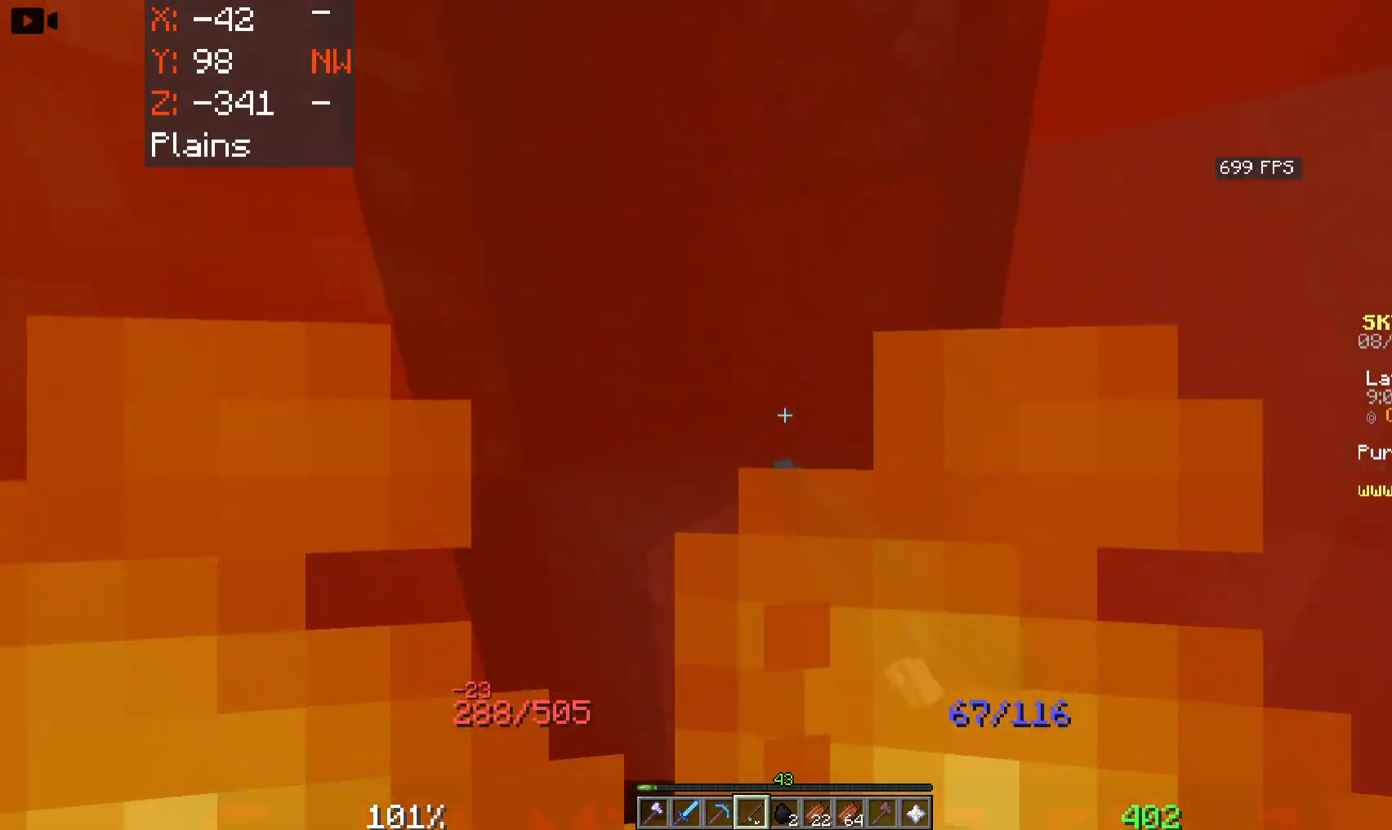
{"keys": ["space", "w"], "mouse": [], "events": [[83, "mouse_left", "up"], [116, "mouse_left", "down"], [266, "space", "up"], [283, "mouse_left", "up"], [316, "mouse_left", "down"], [466, "mouse_left", "up"], [483, "space", "down"]]}
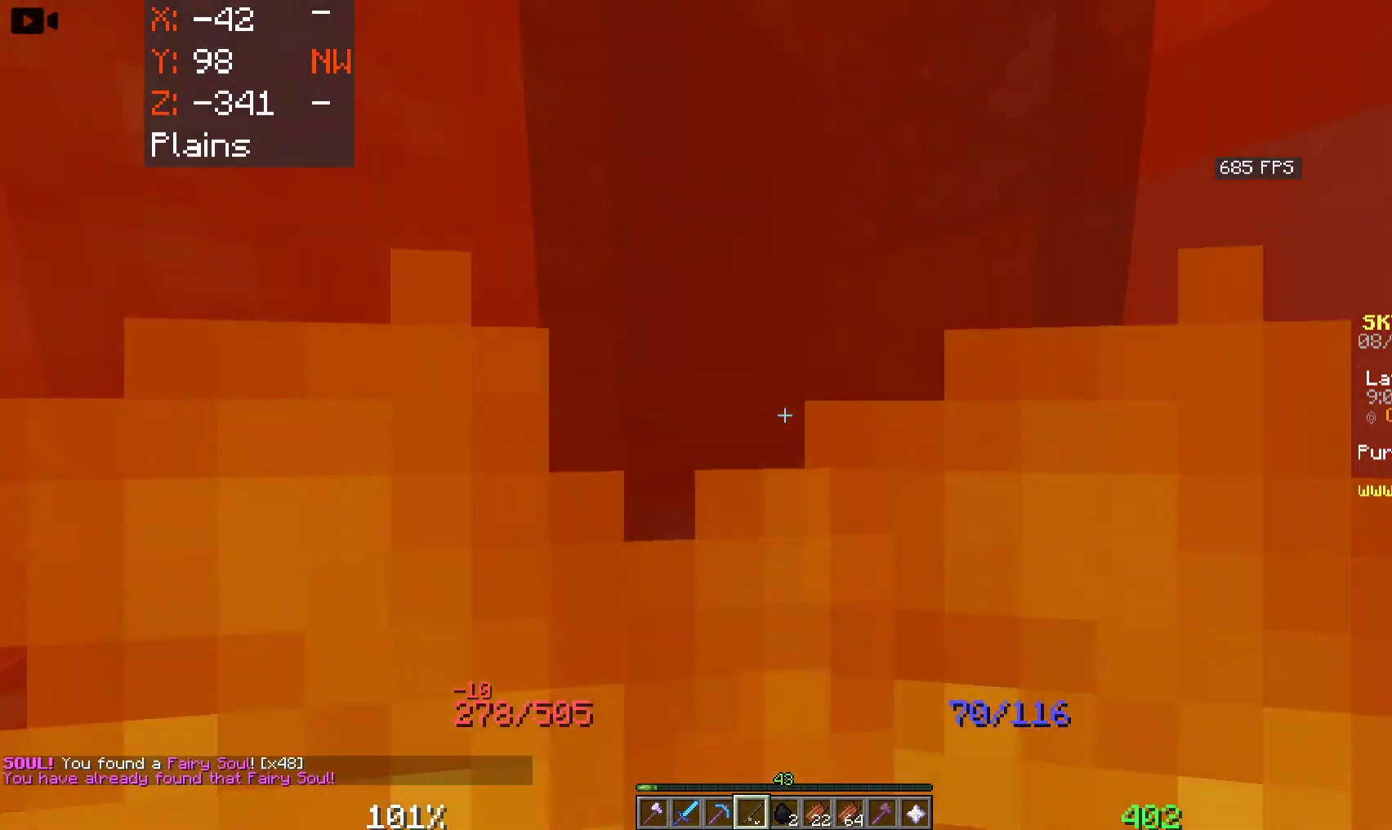
{"keys": ["a", "w"], "mouse": [], "events": [[33, "mouse_left", "down"], [133, "d", "down"], [216, "mouse_left", "up"], [366, "a", "down"], [416, "d", "up"], [450, "space", "up"]]}
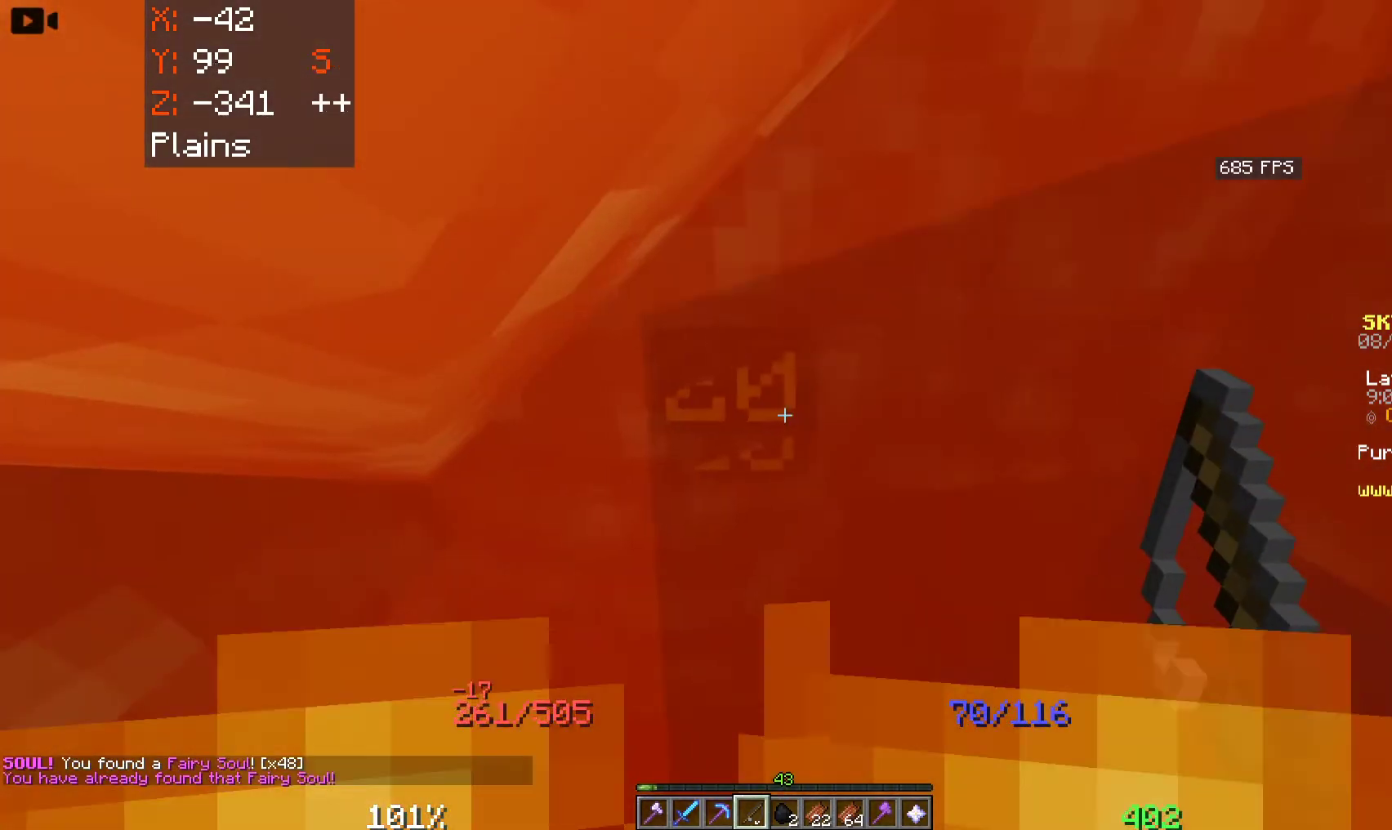
{"keys": ["a", "space", "w"], "mouse": [], "events": [[16, "space", "down"]]}
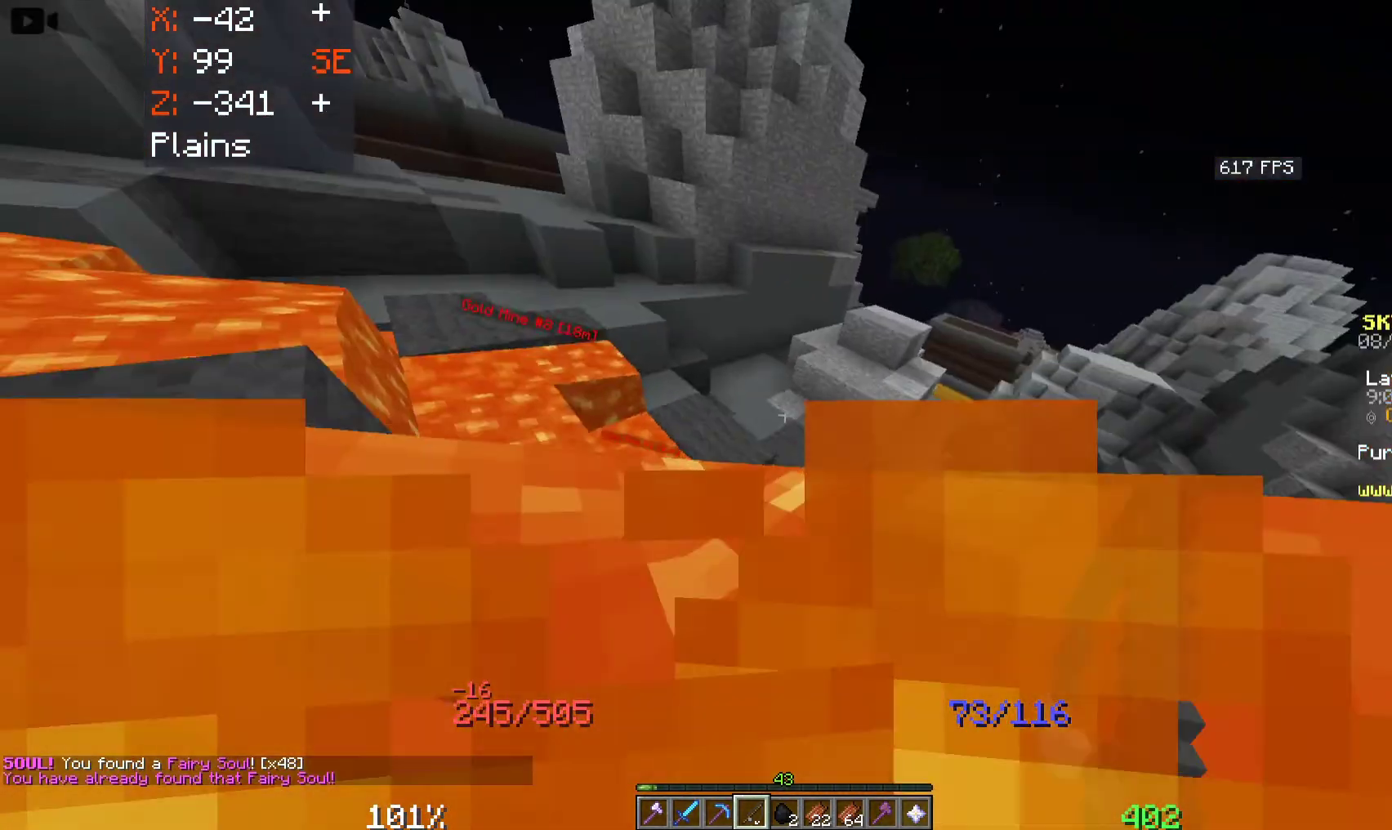
{"keys": ["space", "w"], "mouse": [], "events": [[300, "a", "up"], [316, "mouse_right", "down"], [466, "mouse_right", "up"]]}
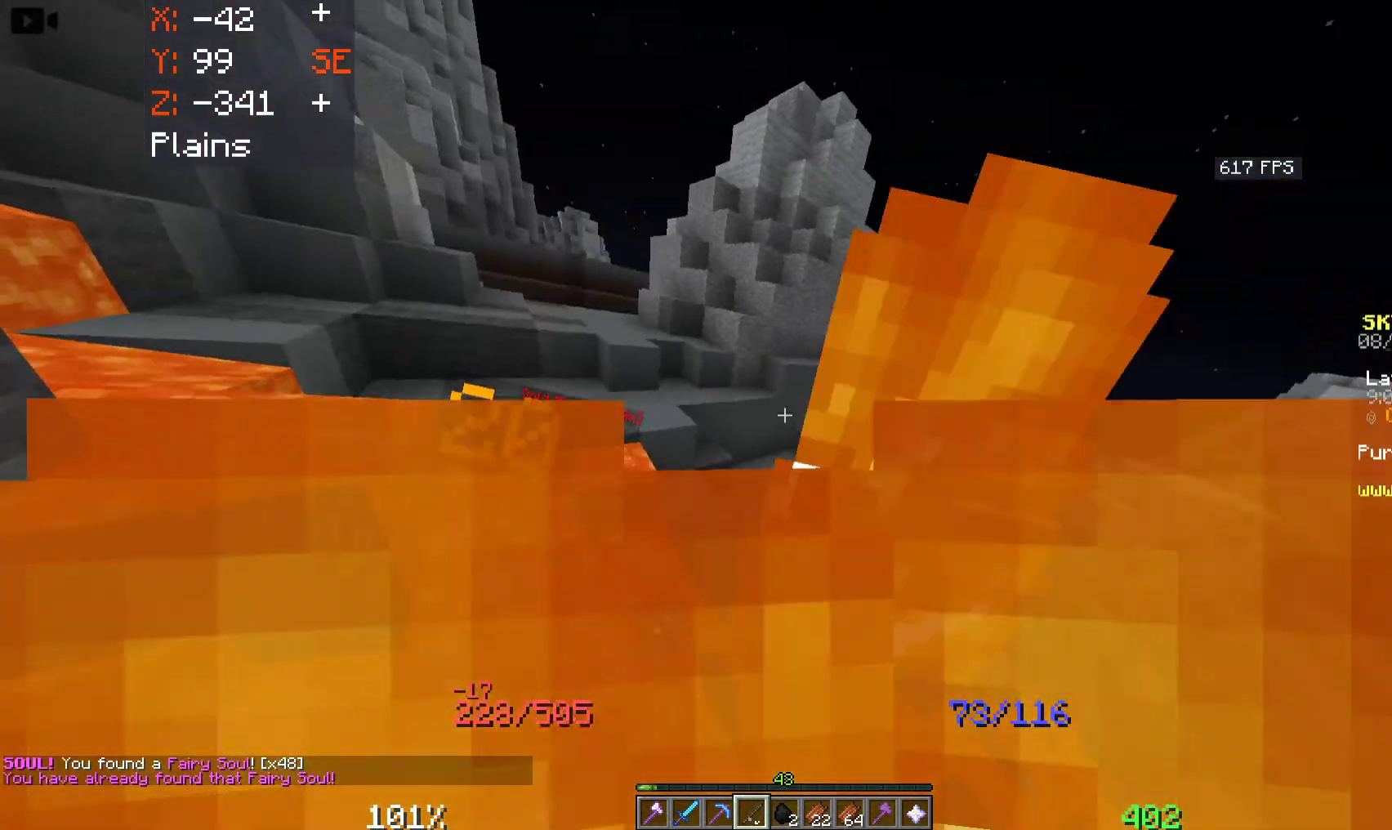
{"keys": ["a", "s"], "mouse": [], "events": [[50, "mouse_right", "down"], [150, "a", "down"], [200, "mouse_right", "up"], [316, "space", "up"], [316, "w", "up"], [450, "s", "down"]]}
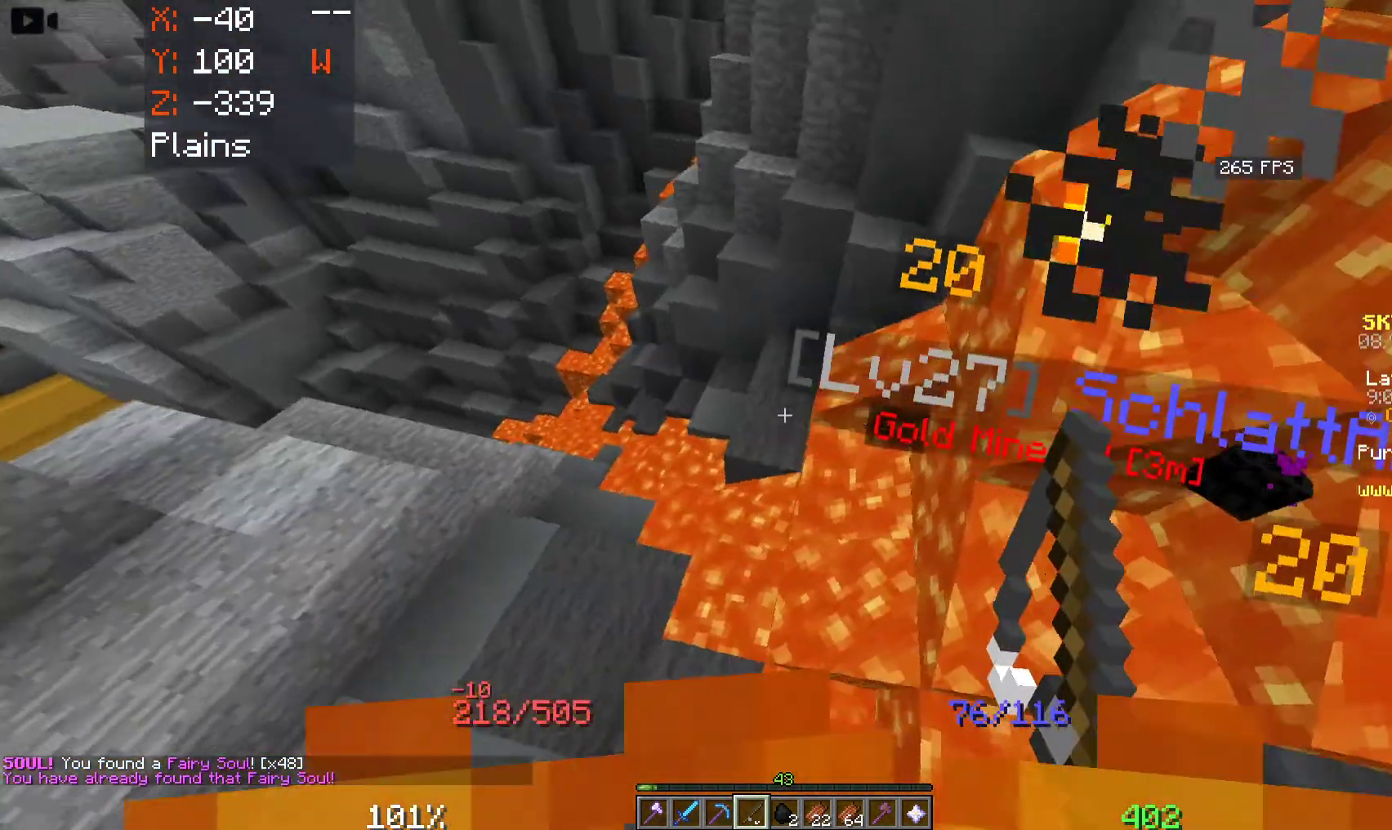
{"keys": [], "mouse": []}
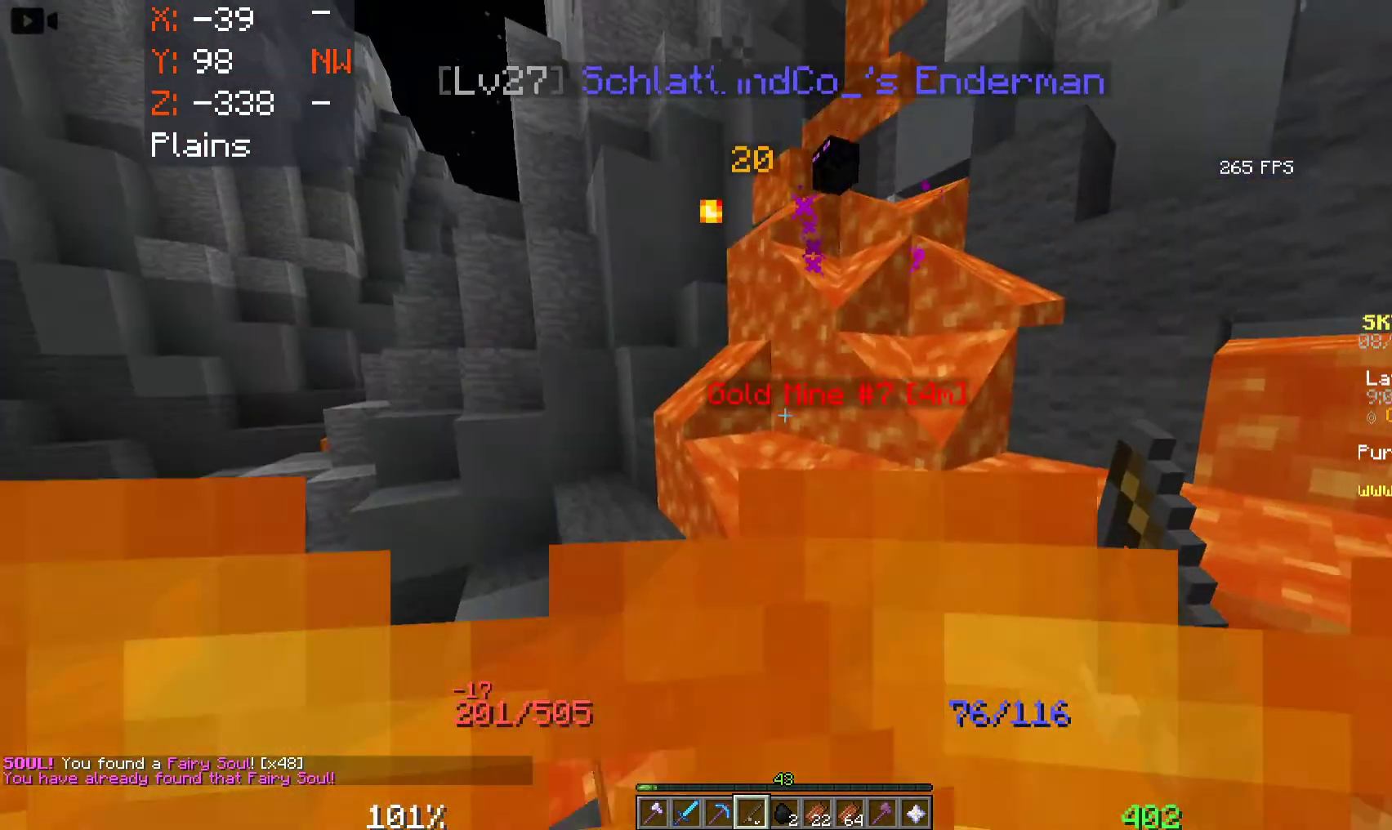
{"keys": [], "mouse": [], "events": []}
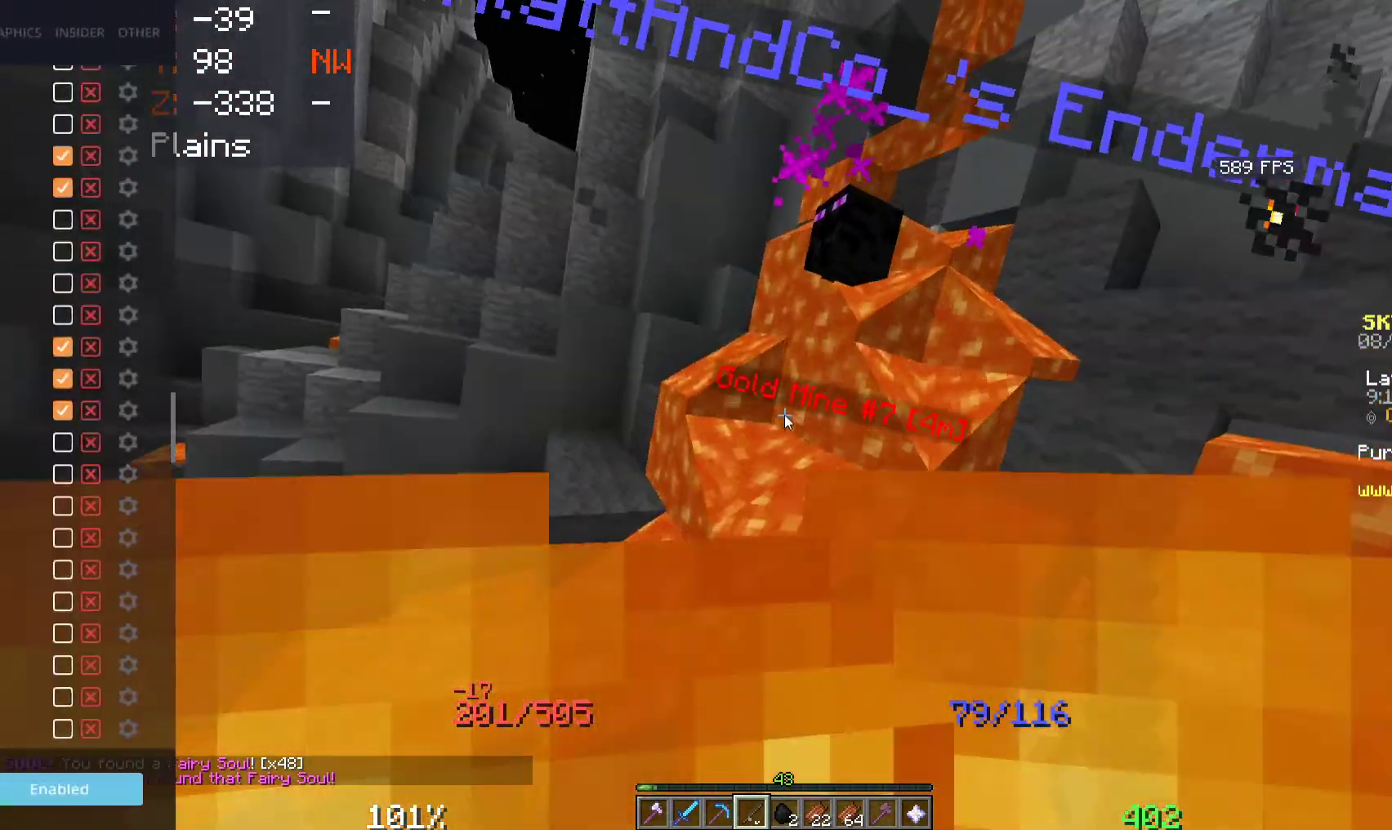
{"keys": [], "mouse": [], "events": []}
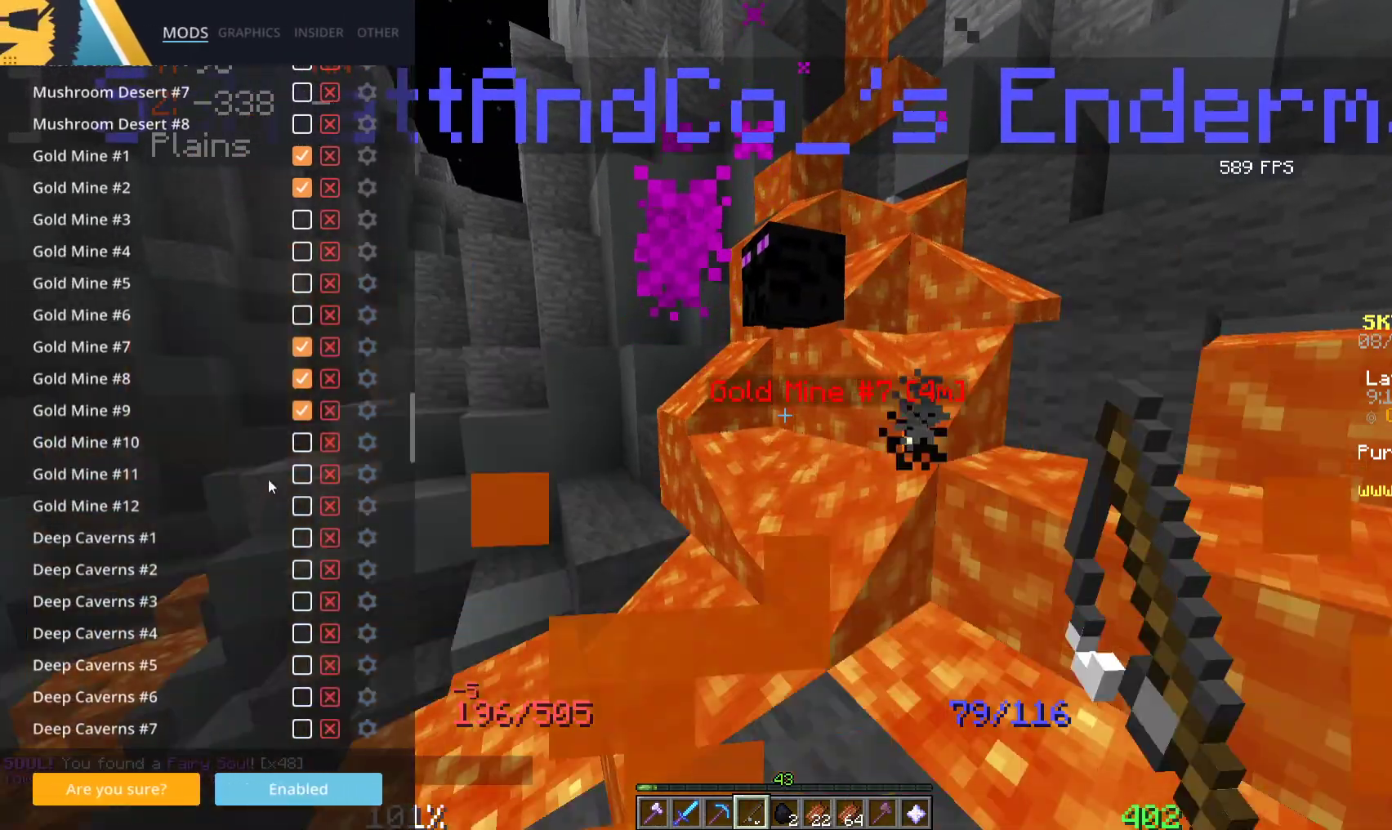
{"keys": [], "mouse": [], "events": []}
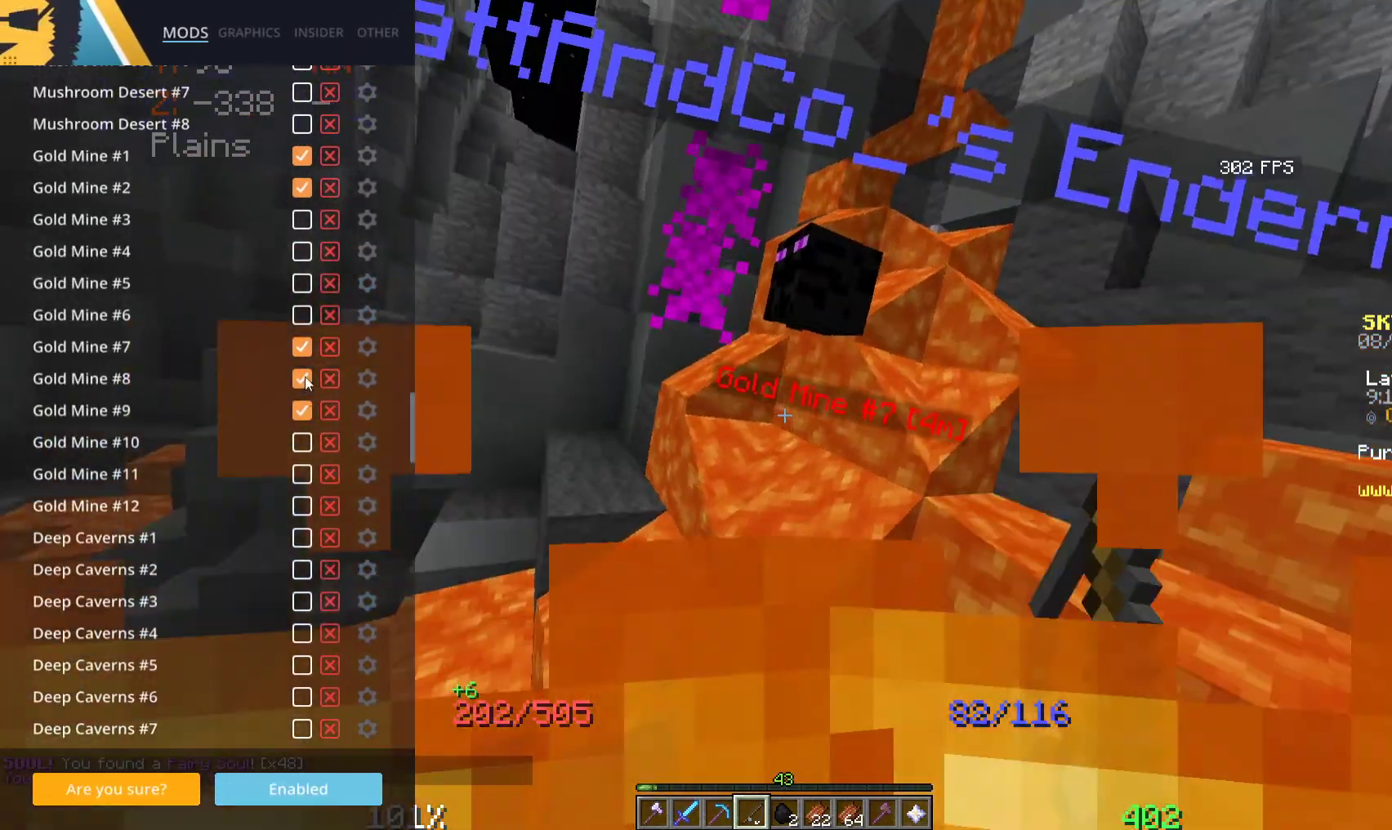
{"keys": [], "mouse": [], "events": []}
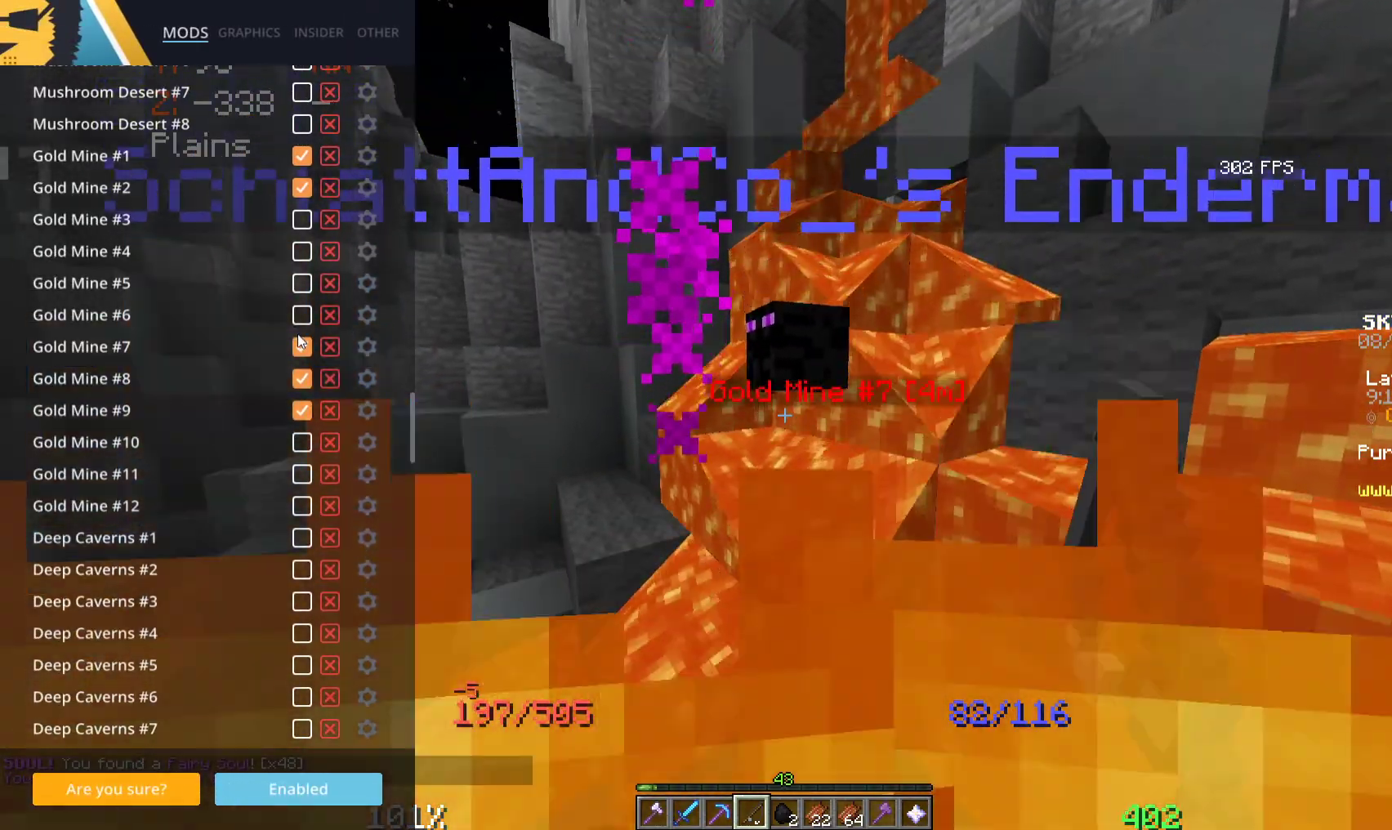
{"keys": [], "mouse": [], "events": []}
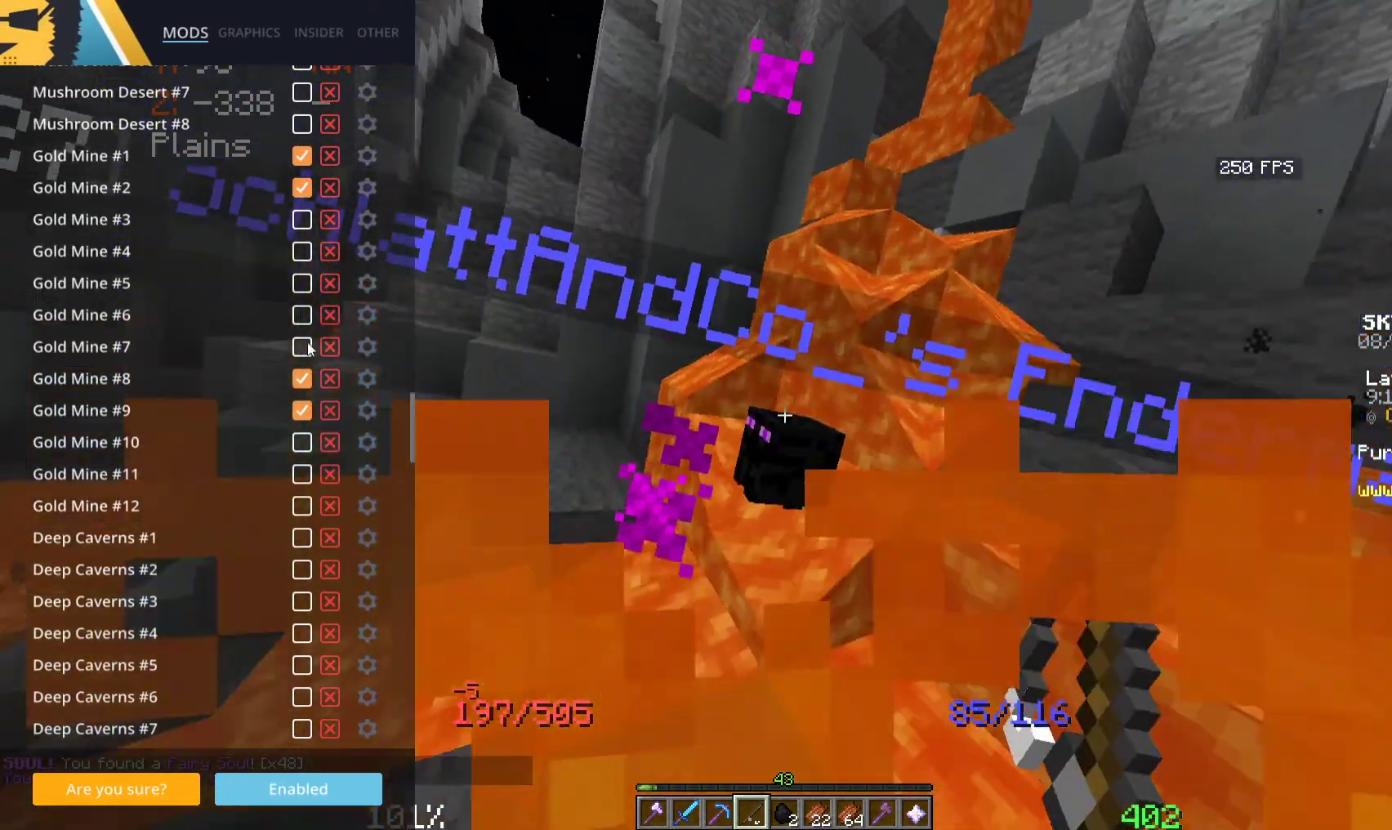
{"keys": [], "mouse": [], "events": []}
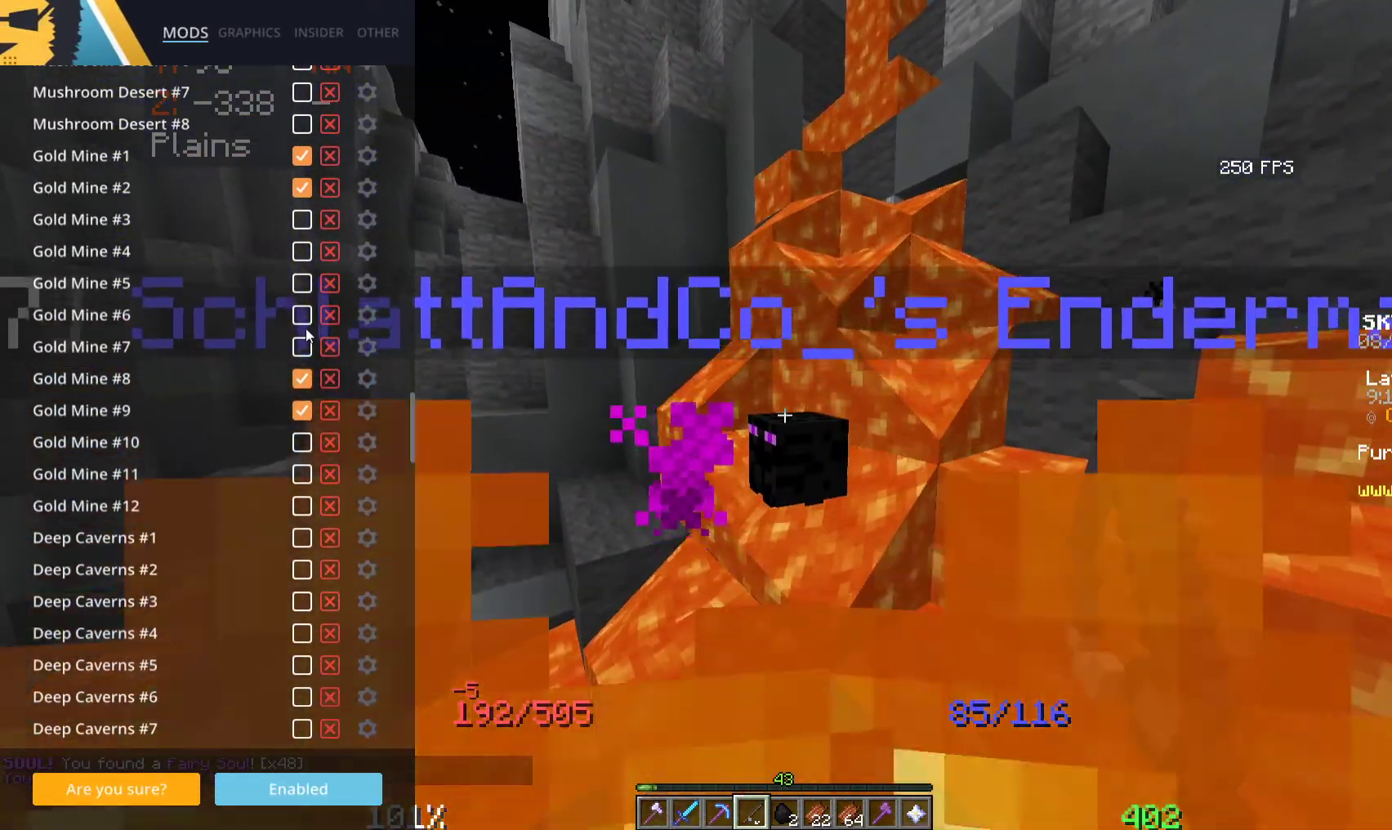
{"keys": [], "mouse": [], "events": []}
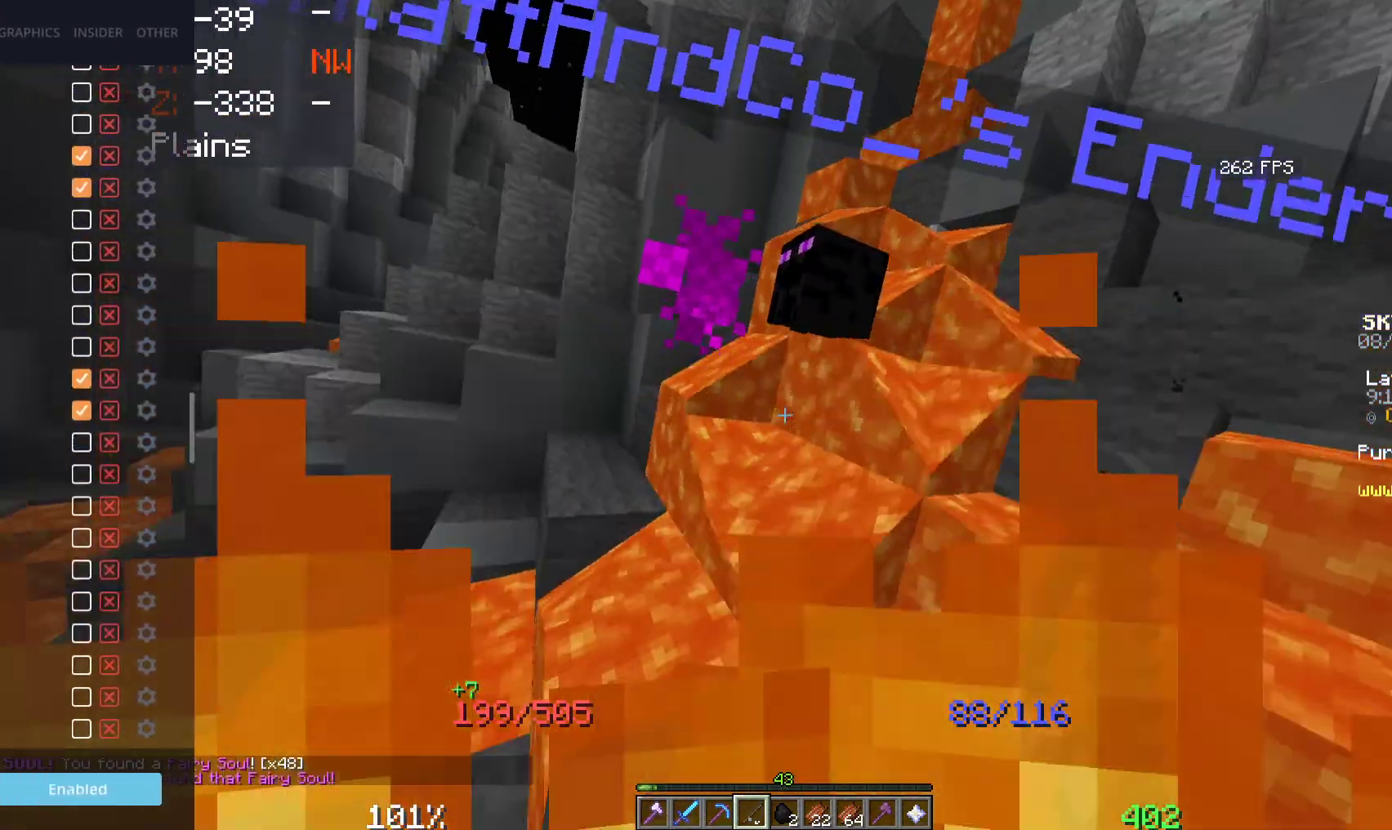
{"keys": [], "mouse": [], "events": []}